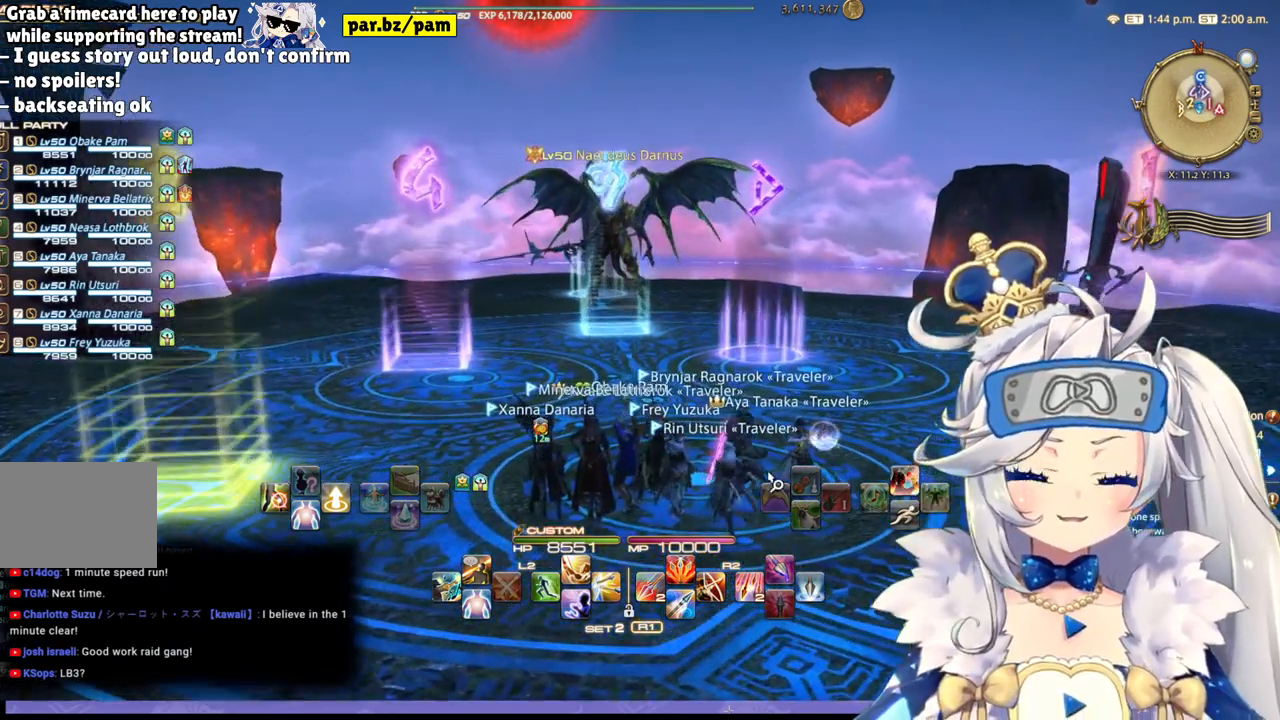
Gameplay with a controller (PlayStation layout); each line is a JSON object with the inputs held at the frame after it (dt_ms = milliseconds from this image to that frame). "events" lists button and stick changes between this image and that frame as [ms after this image, input, new state], when the widget could be followed in between.
{"dt_ms": 500, "buttons": ["R1"], "left_stick": "center", "right_stick": "center", "events": [[350, "R1", "down"]]}
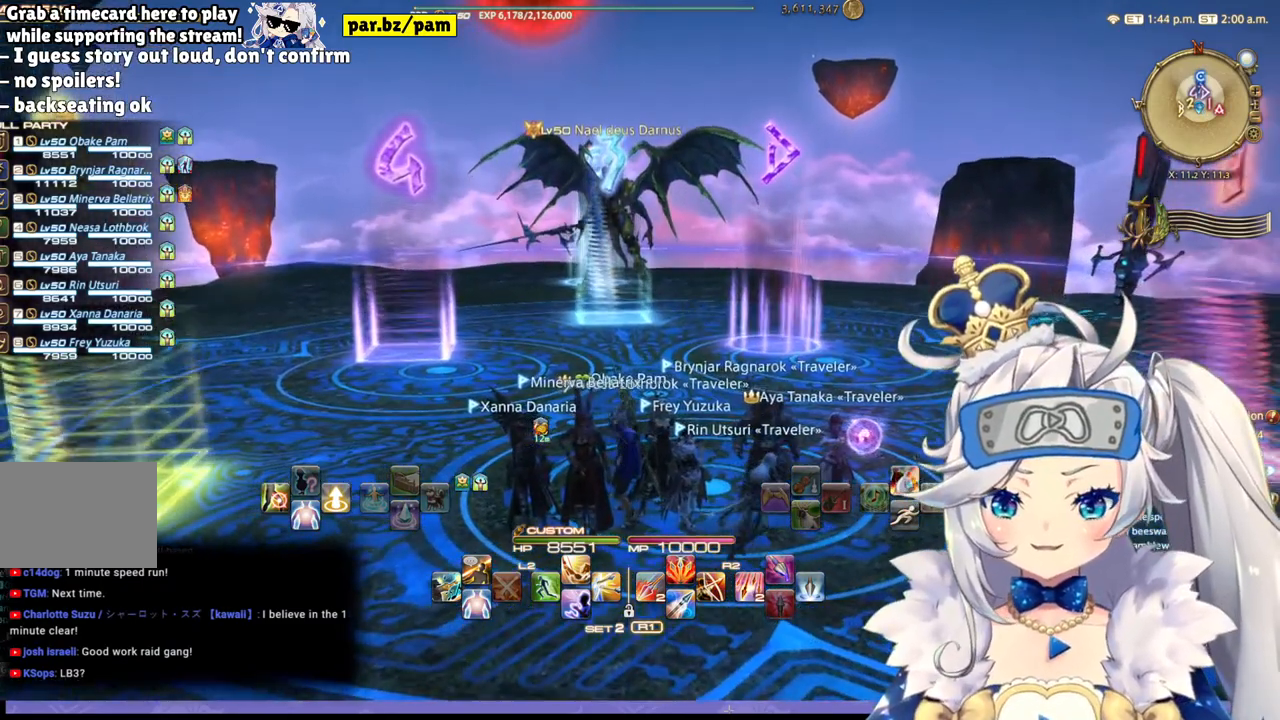
{"dt_ms": 500, "buttons": ["R1"], "left_stick": "center", "right_stick": "center", "events": []}
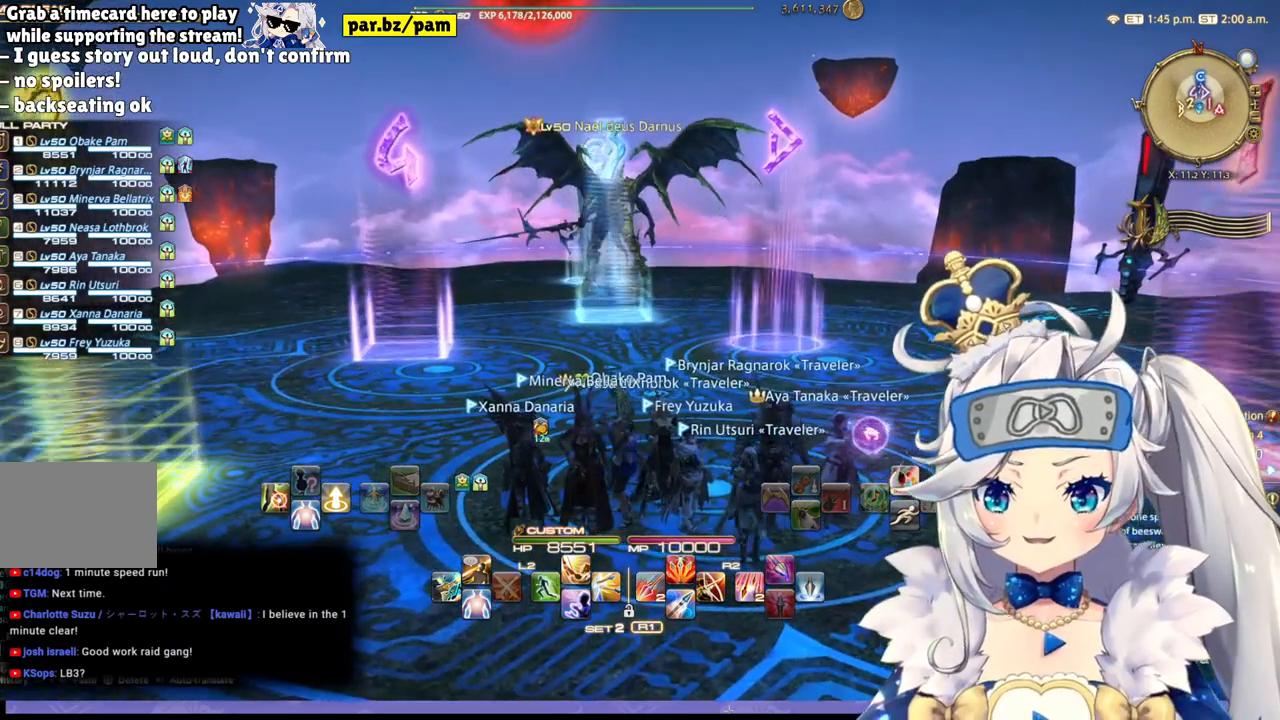
{"dt_ms": 500, "buttons": ["R1"], "left_stick": "center", "right_stick": "center", "events": []}
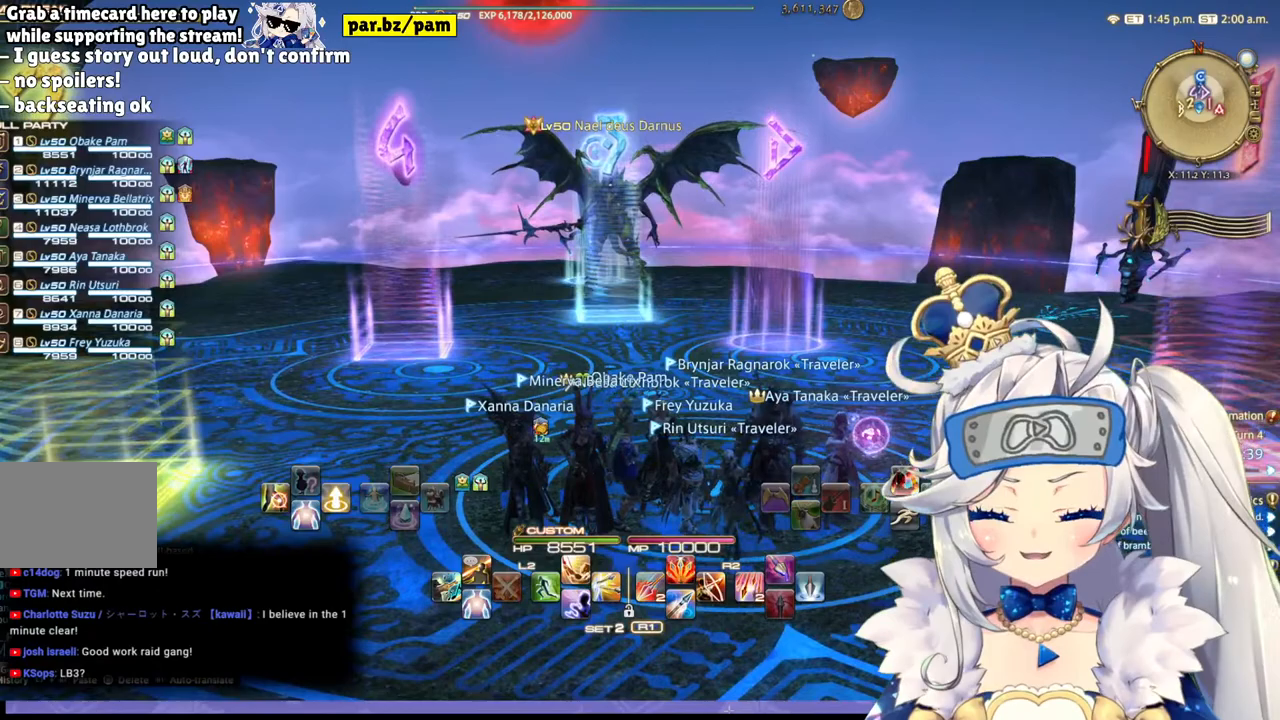
{"dt_ms": 500, "buttons": ["R1"], "left_stick": "center", "right_stick": "center"}
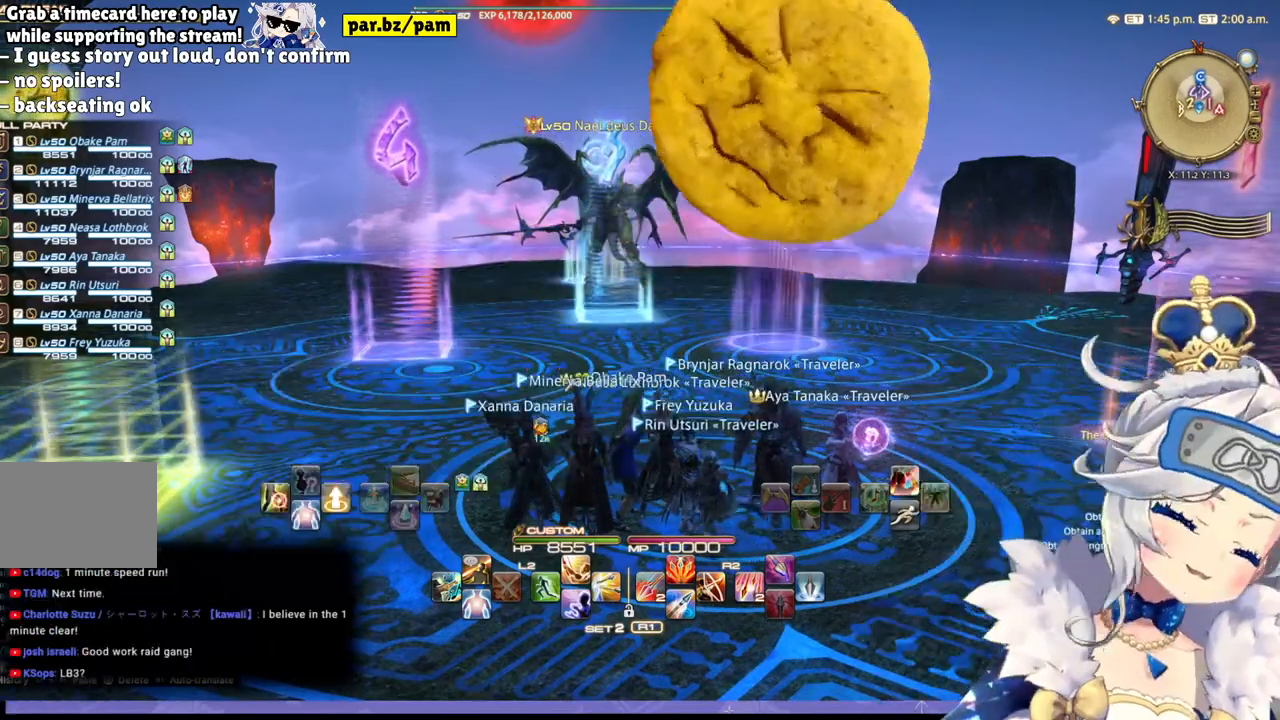
{"dt_ms": 500, "buttons": ["R1"], "left_stick": "center", "right_stick": "center", "events": []}
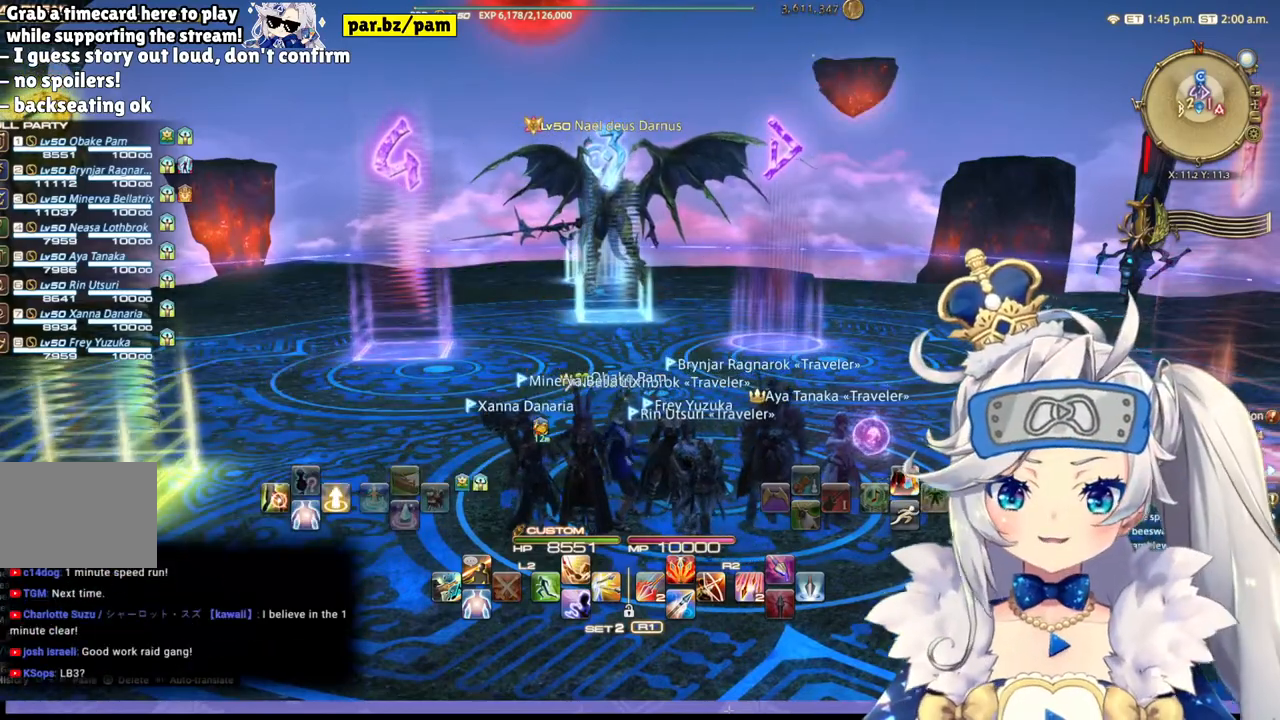
{"dt_ms": 500, "buttons": ["R1"], "left_stick": "center", "right_stick": "center", "events": []}
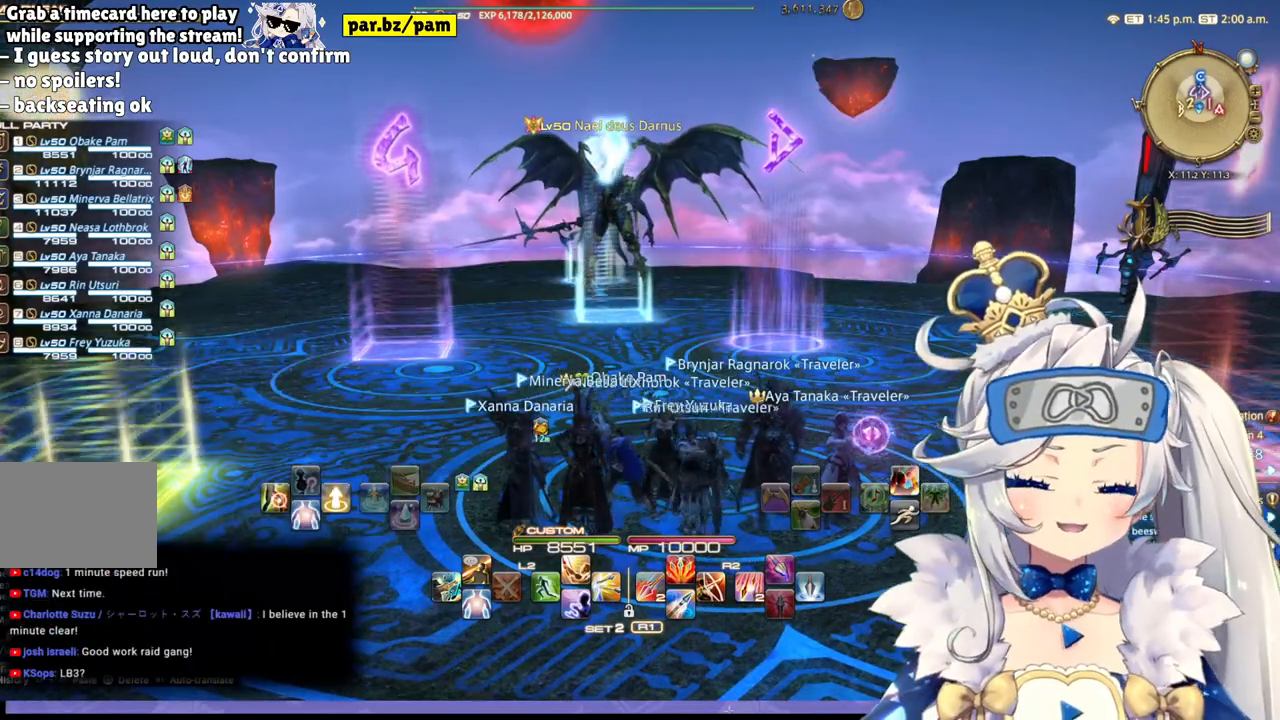
{"dt_ms": 500, "buttons": [], "left_stick": "center", "right_stick": "center", "events": [[150, "R1", "up"]]}
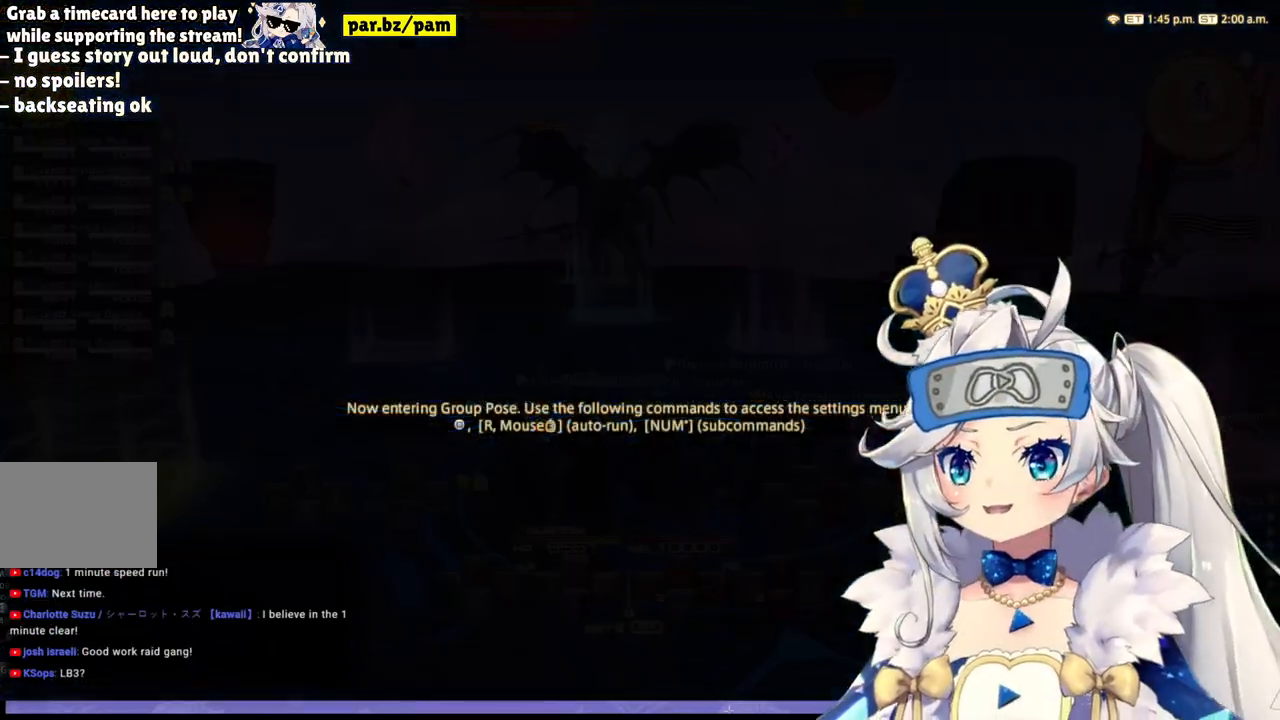
{"dt_ms": 500, "buttons": [], "left_stick": "center", "right_stick": "center", "events": []}
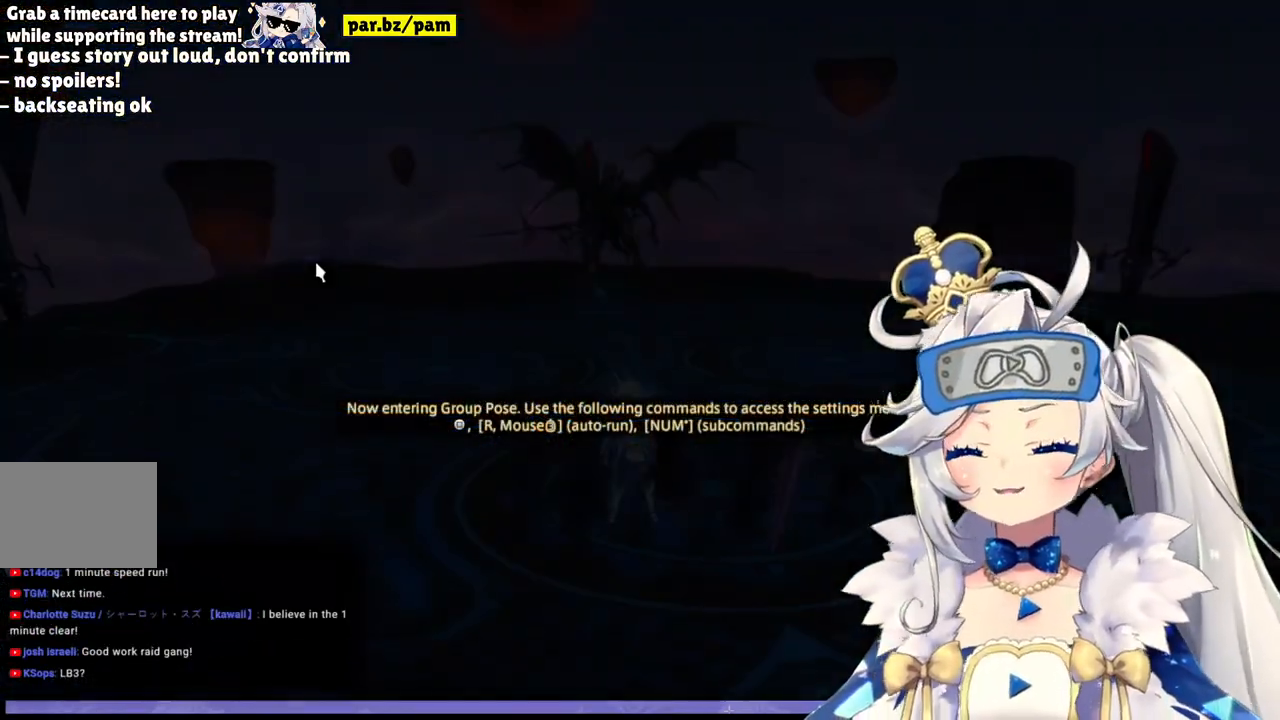
{"dt_ms": 500, "buttons": [], "left_stick": "center", "right_stick": "center", "events": []}
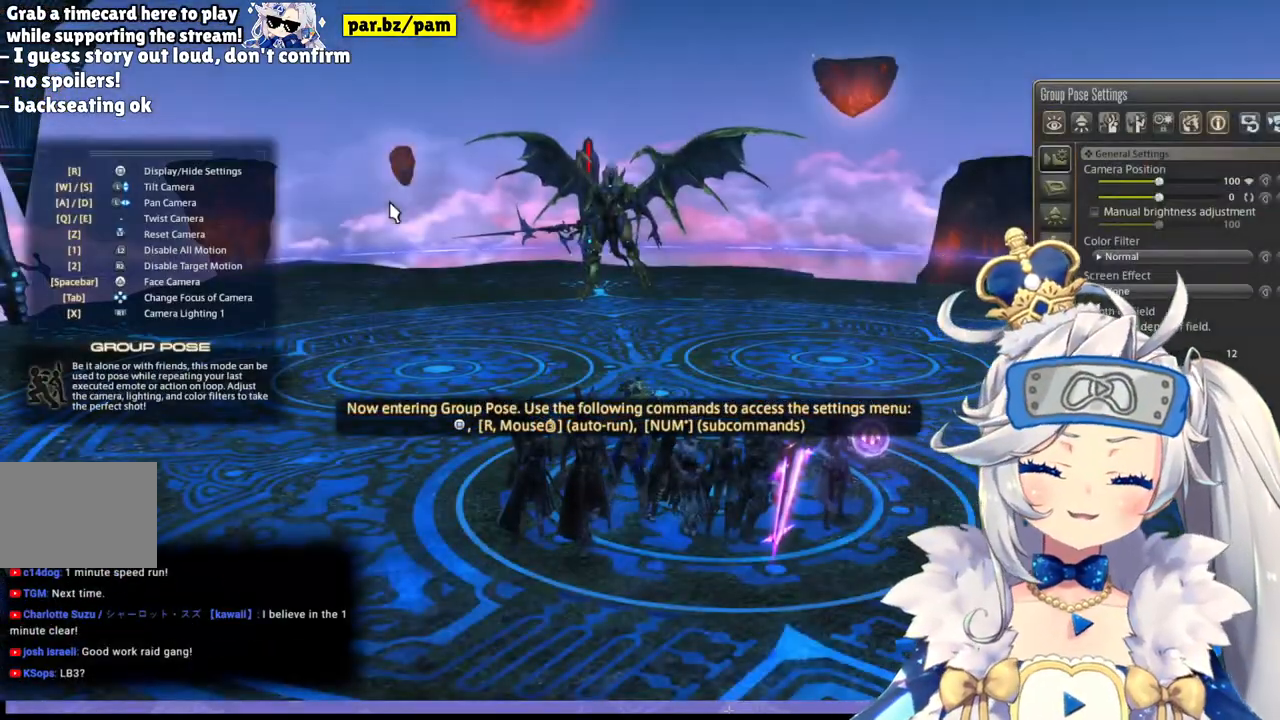
{"dt_ms": 500, "buttons": [], "left_stick": "center", "right_stick": "center", "events": []}
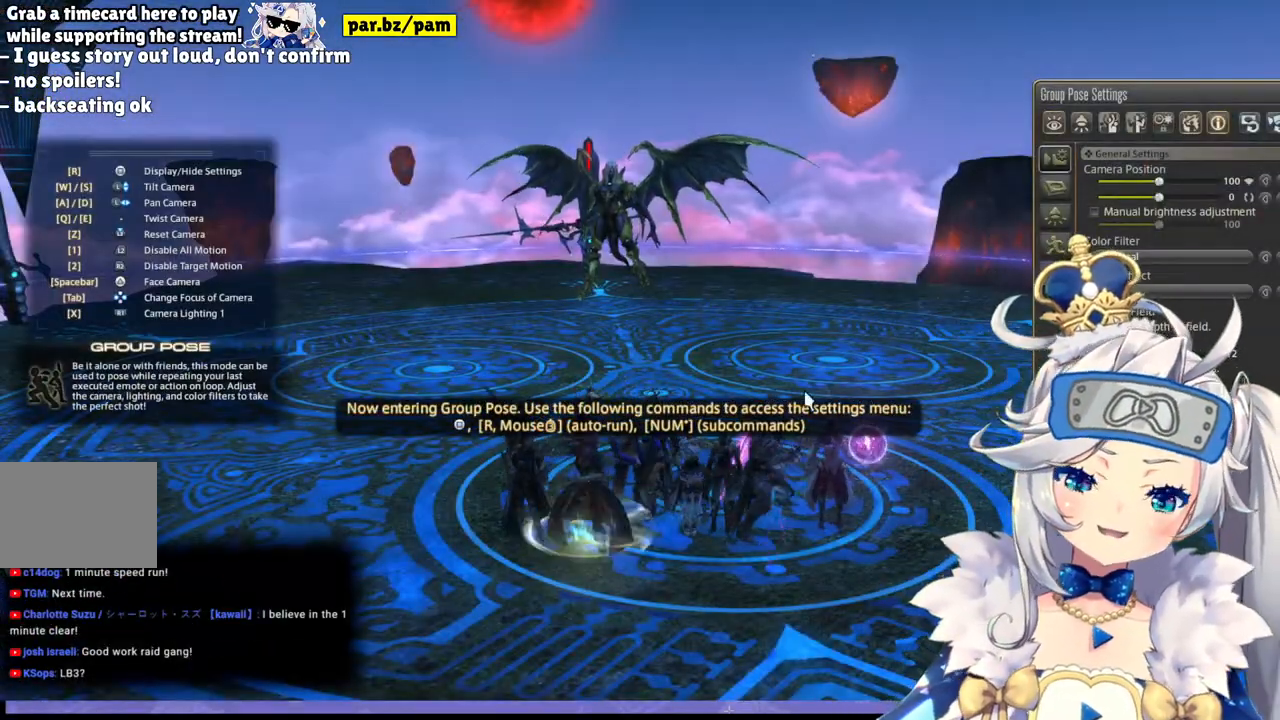
{"dt_ms": 500, "buttons": [], "left_stick": "center", "right_stick": "center", "events": []}
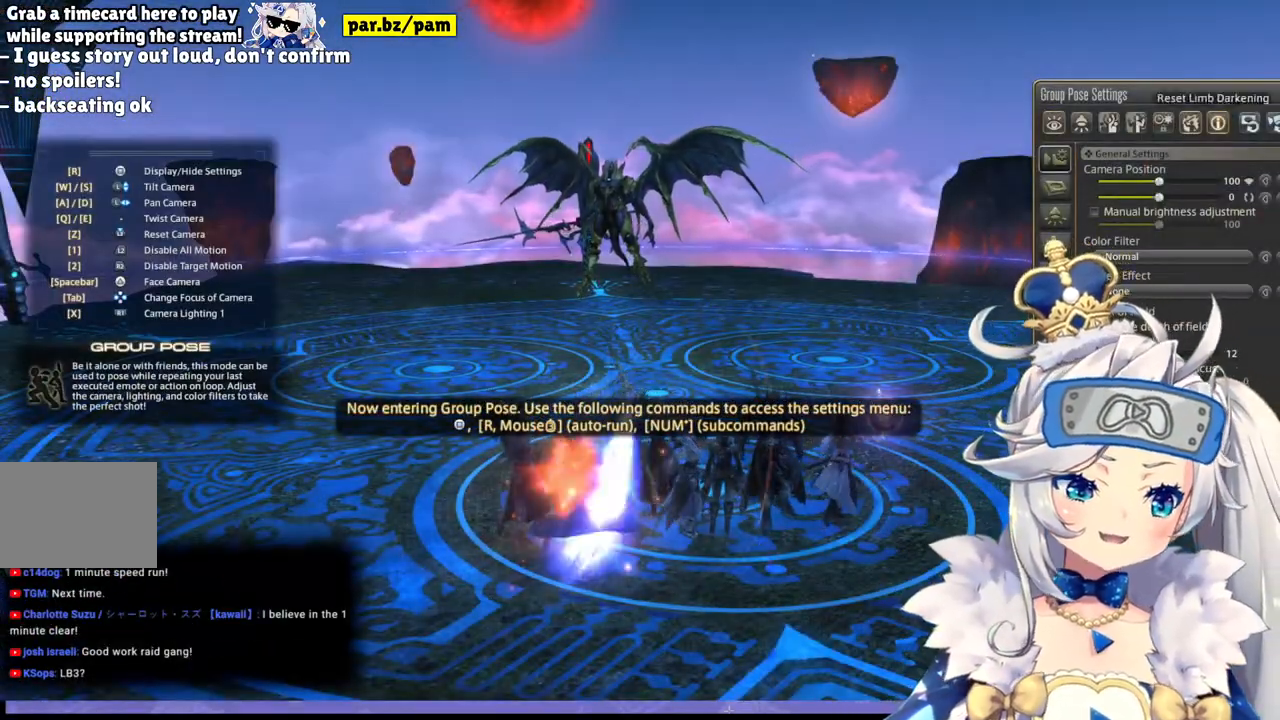
{"dt_ms": 500, "buttons": [], "left_stick": "center", "right_stick": "center", "events": []}
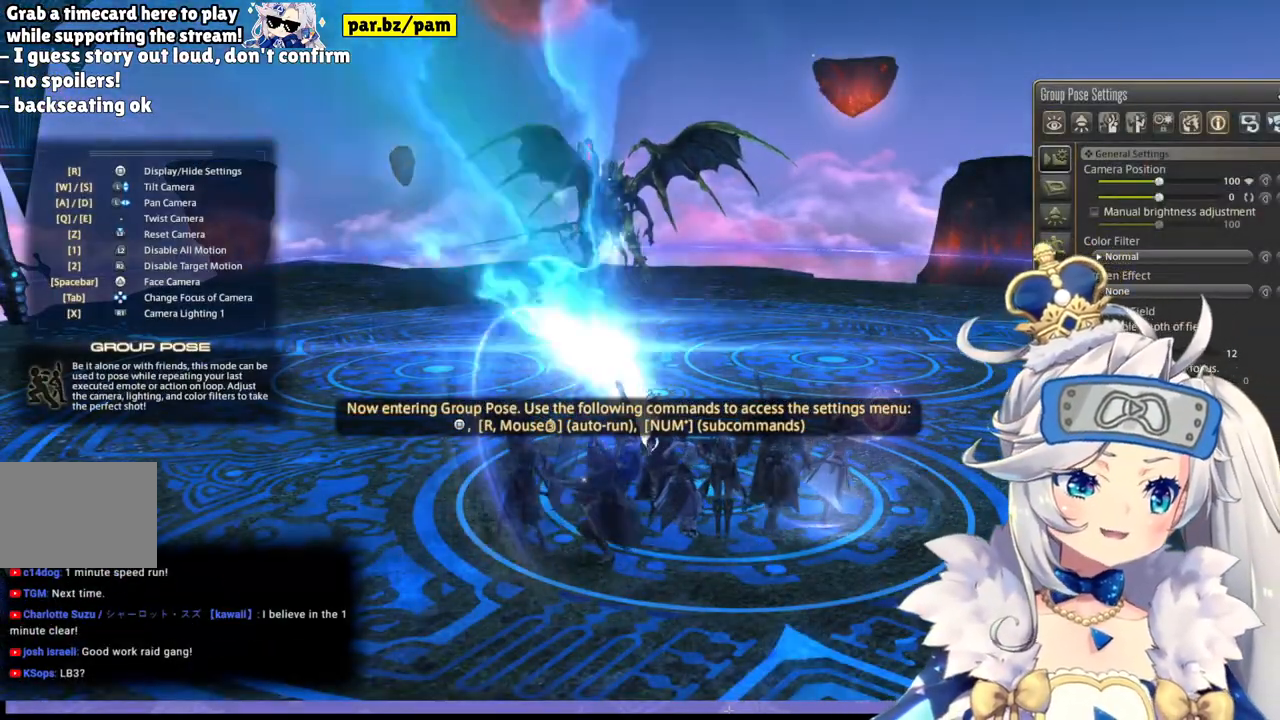
{"dt_ms": 500, "buttons": [], "left_stick": "center", "right_stick": "center", "events": []}
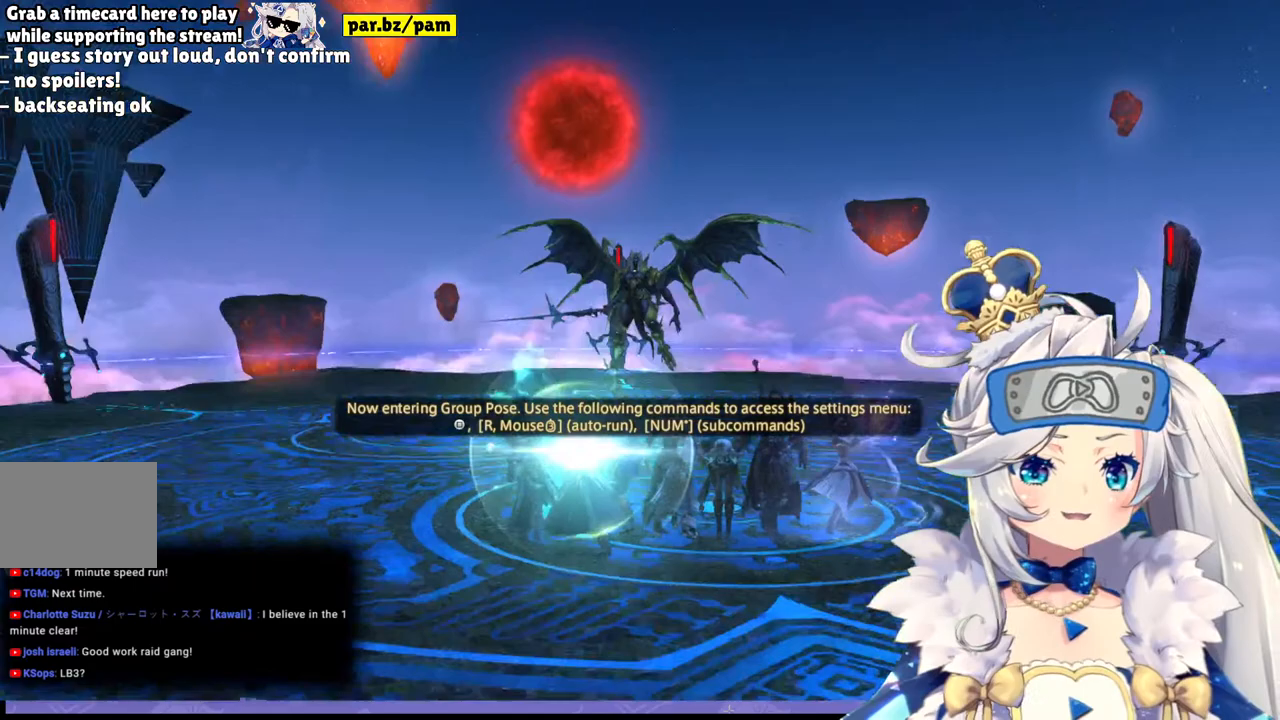
{"dt_ms": 1000, "buttons": [], "left_stick": "center", "right_stick": "center"}
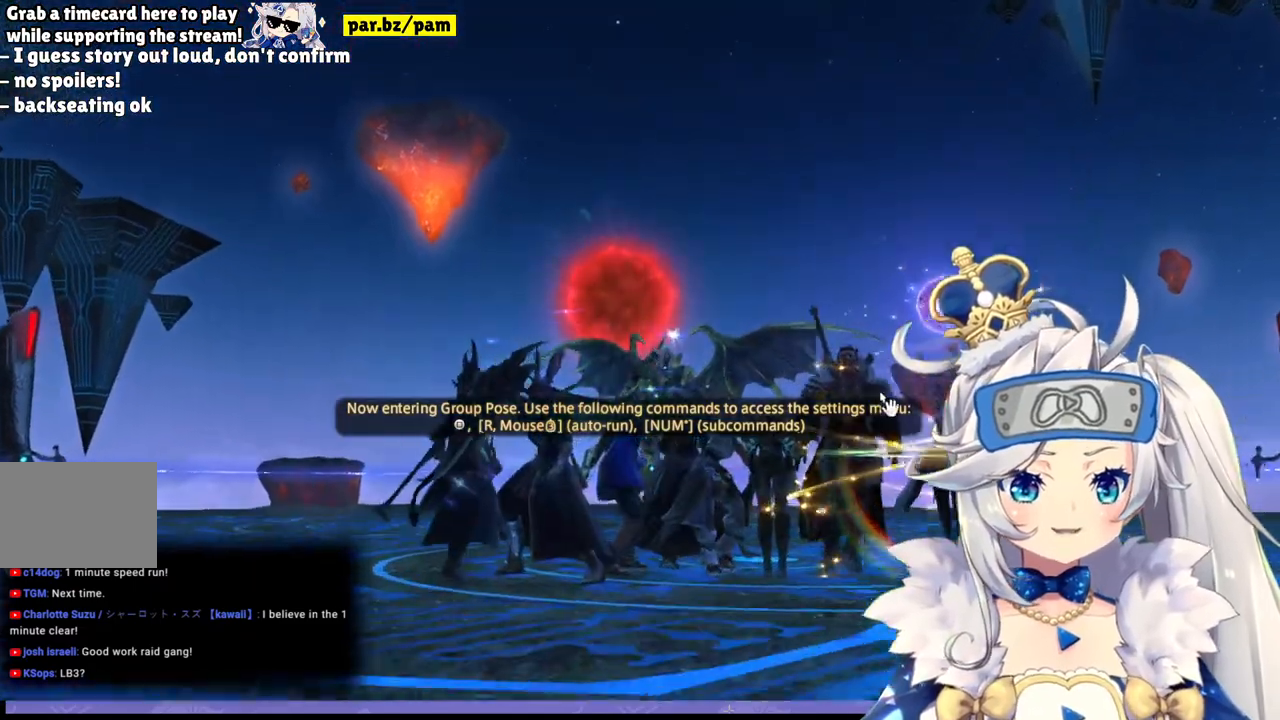
{"dt_ms": 500, "buttons": [], "left_stick": "center", "right_stick": "center", "events": []}
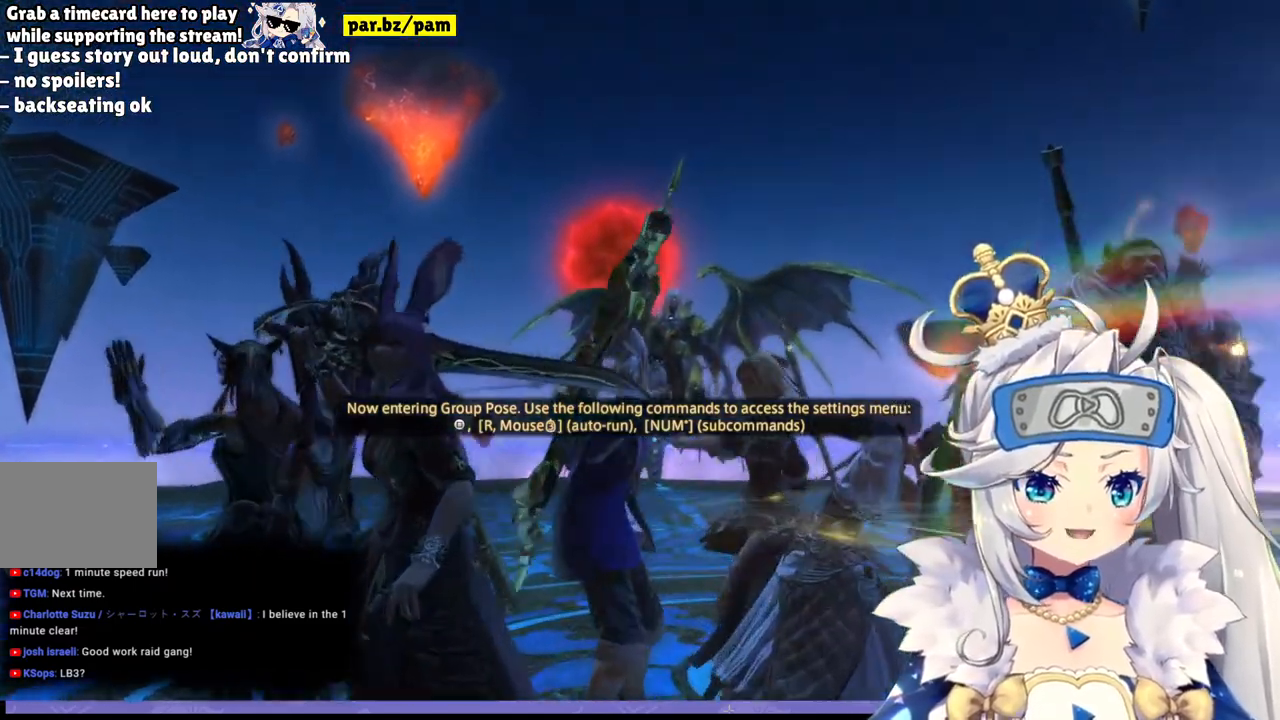
{"dt_ms": 500, "buttons": [], "left_stick": "center", "right_stick": "center", "events": []}
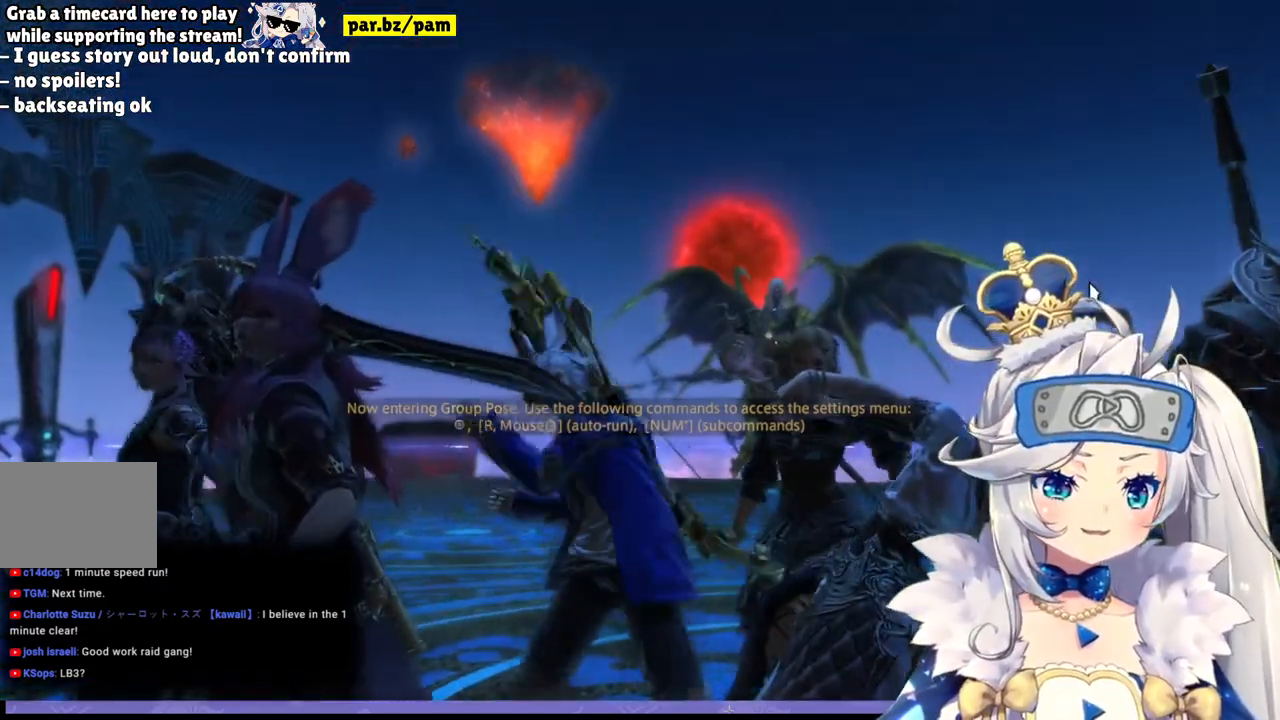
{"dt_ms": 500, "buttons": ["L1"], "left_stick": "center", "right_stick": "center", "events": [[17, "R1", "down"], [83, "R1", "up"], [250, "R1", "down"], [367, "L1", "down"], [383, "R1", "up"]]}
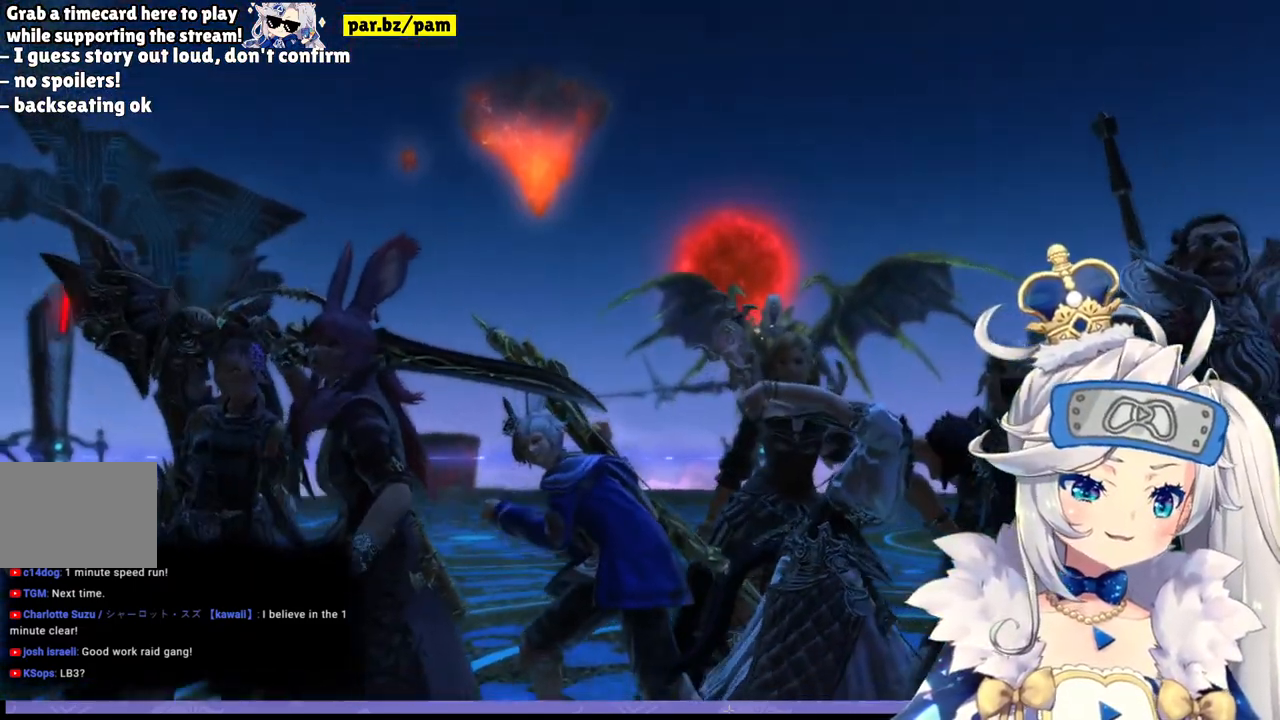
{"dt_ms": 500, "buttons": [], "left_stick": "center", "right_stick": "center", "events": [[150, "L1", "up"]]}